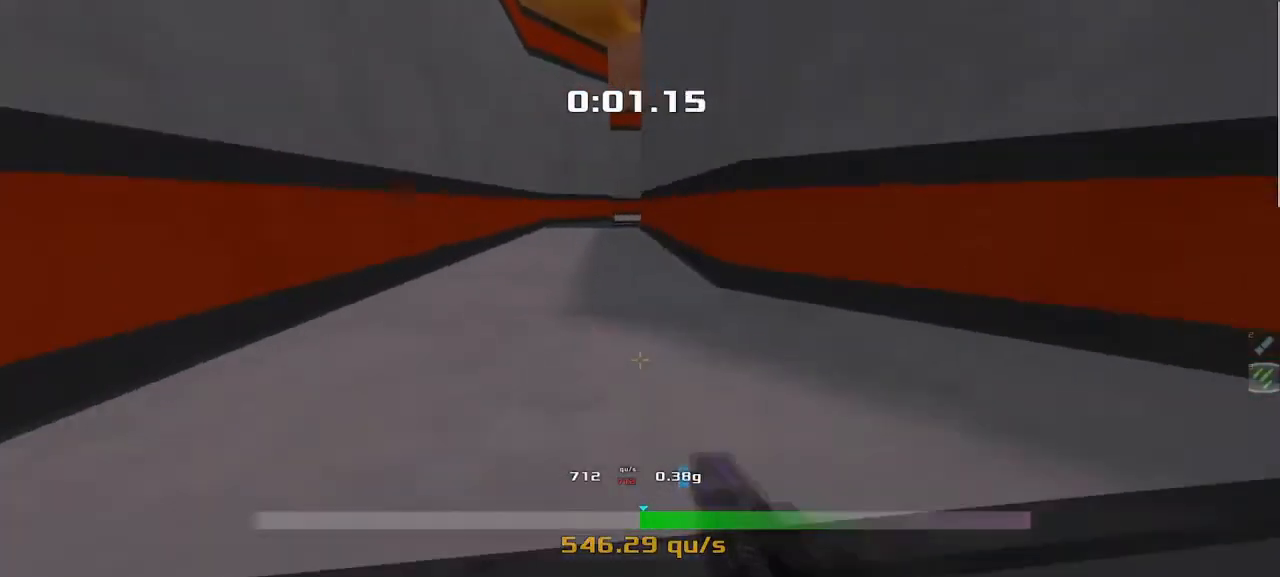
Gameplay with keyboard; each line is a JSON object with the keys held at the frame after it. "events" lists presses ("down") and releases ("up") of "down", "left", "right" and "up" between this image and that frame as [ms after this image, input, new state], when the widget could be followed in between. No other keys are recorded. Mouse input is not recorded. Not read: other_keys.
{"keys": ["right", "up"], "events": []}
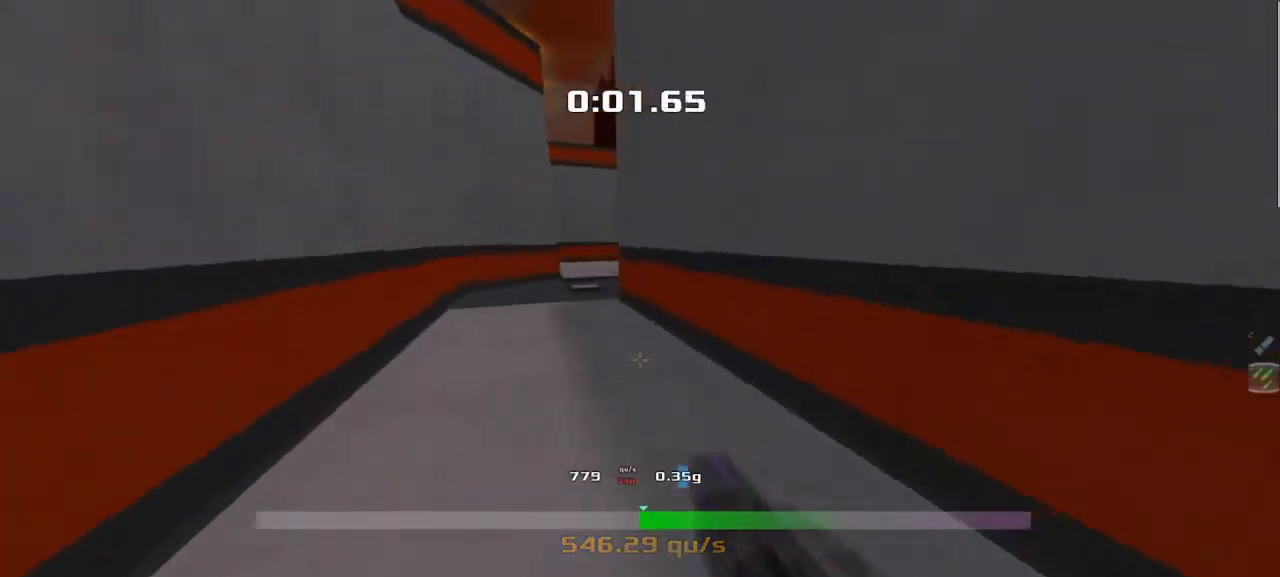
{"keys": ["right", "up"], "events": []}
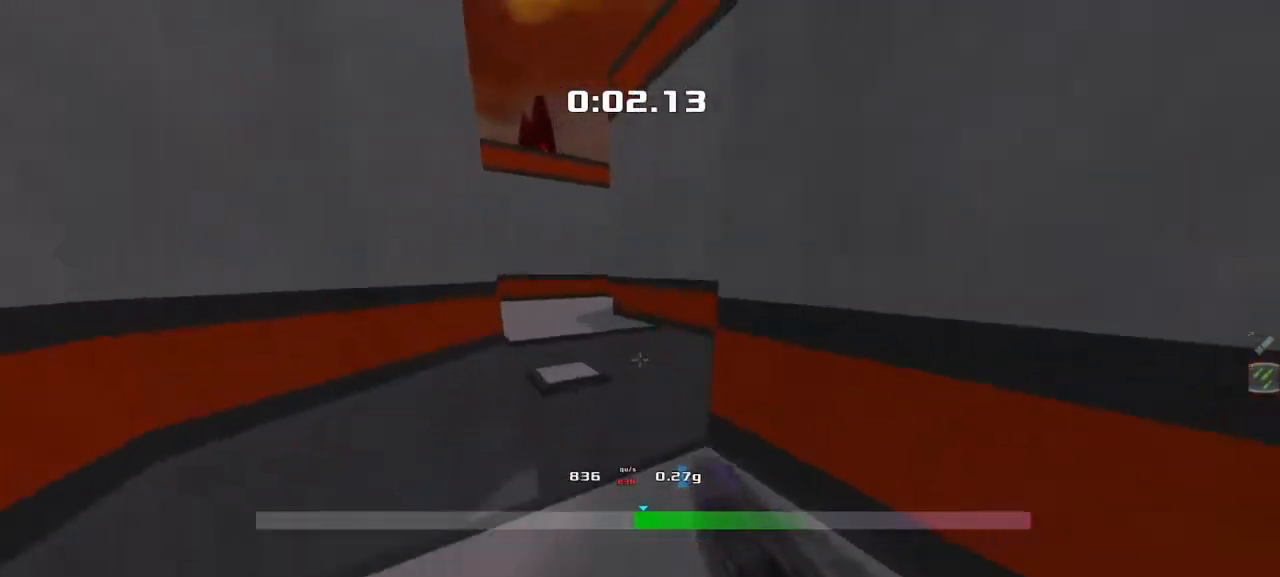
{"keys": ["right", "up"], "events": []}
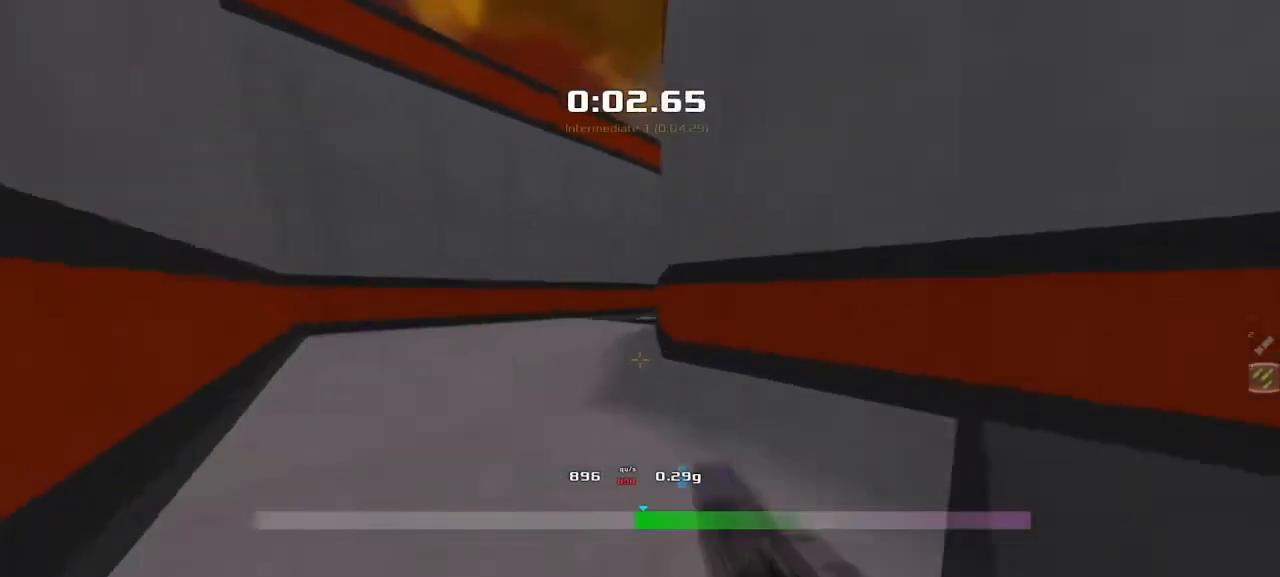
{"keys": ["up"], "events": [[150, "right", "up"]]}
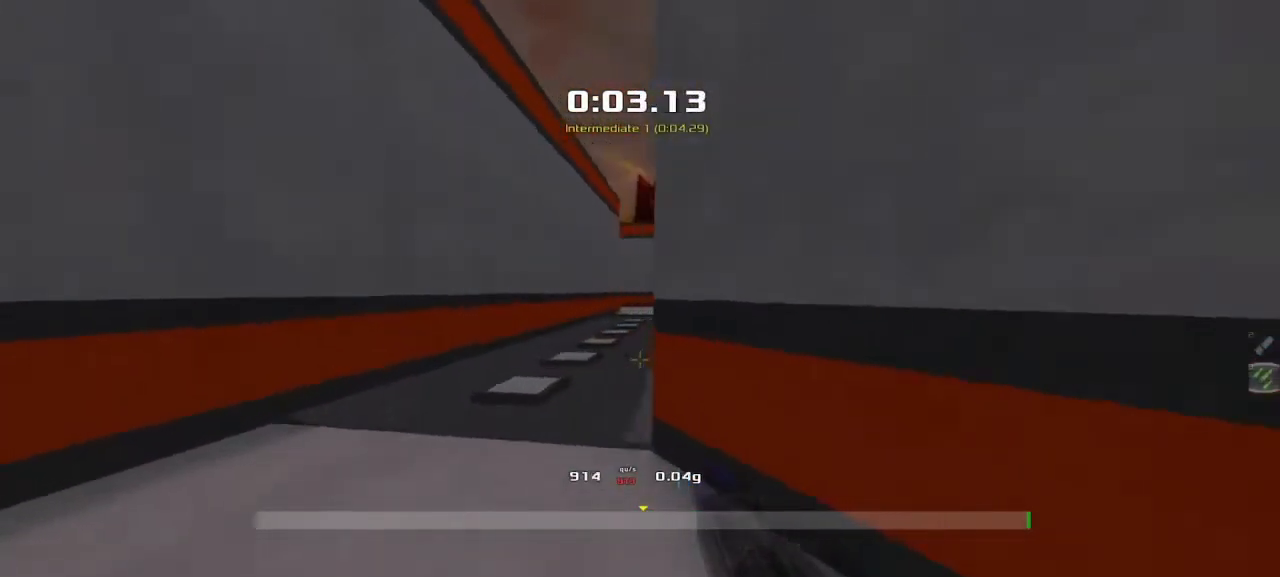
{"keys": ["right", "up"]}
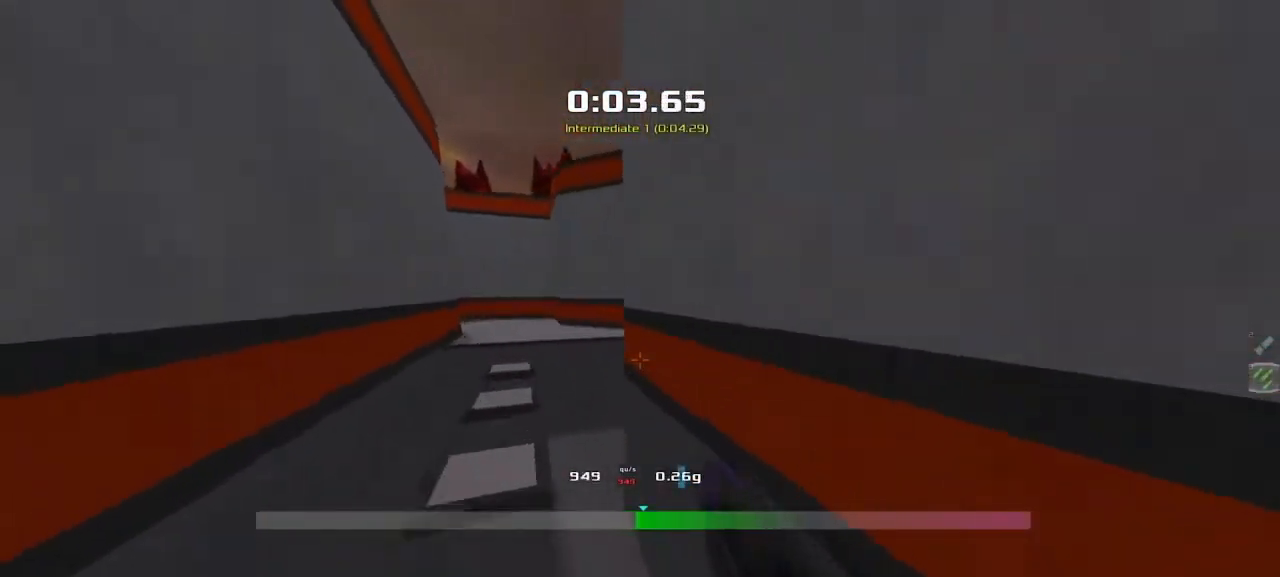
{"keys": ["left"], "events": [[367, "right", "up"], [383, "left", "down"], [417, "up", "up"]]}
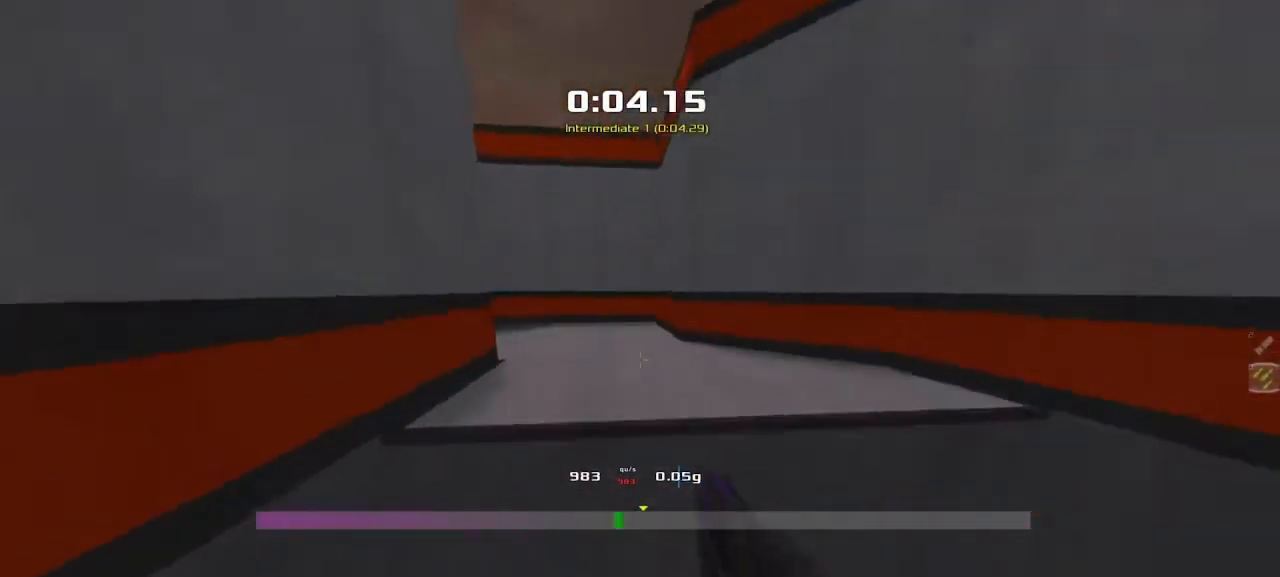
{"keys": ["left"], "events": []}
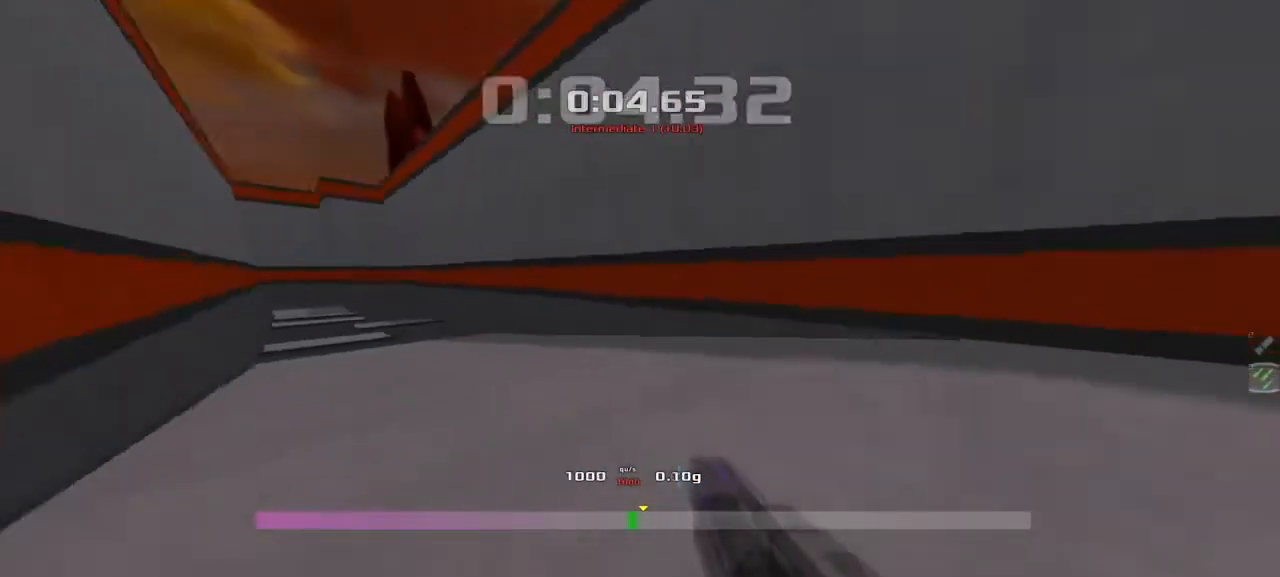
{"keys": ["left", "up"], "events": [[467, "up", "down"]]}
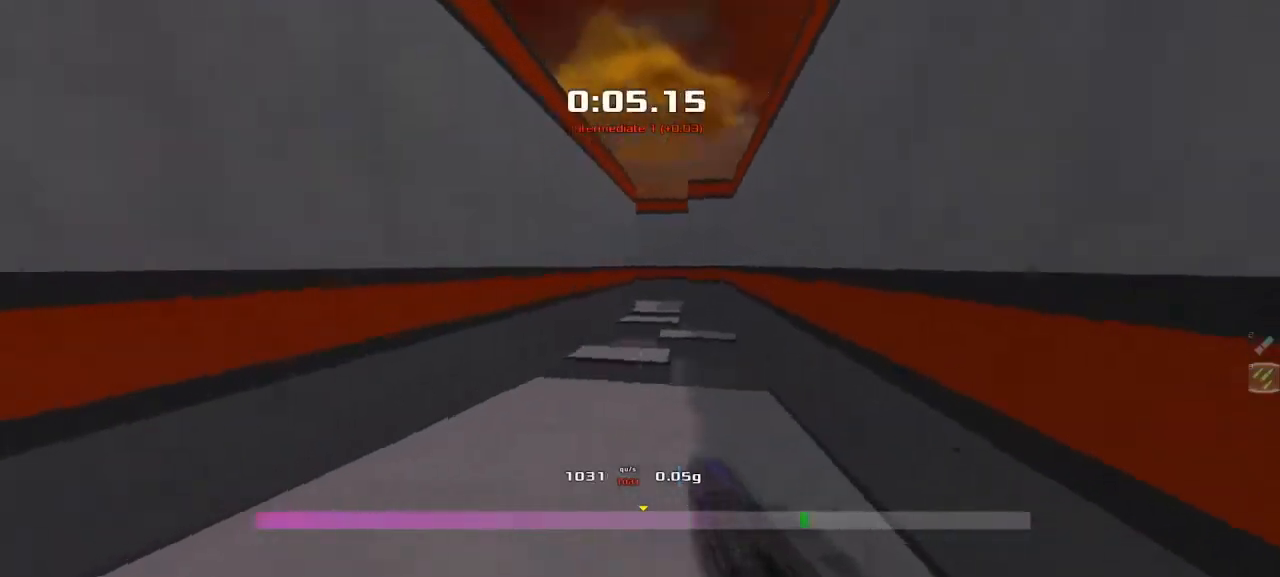
{"keys": ["left", "up"], "events": []}
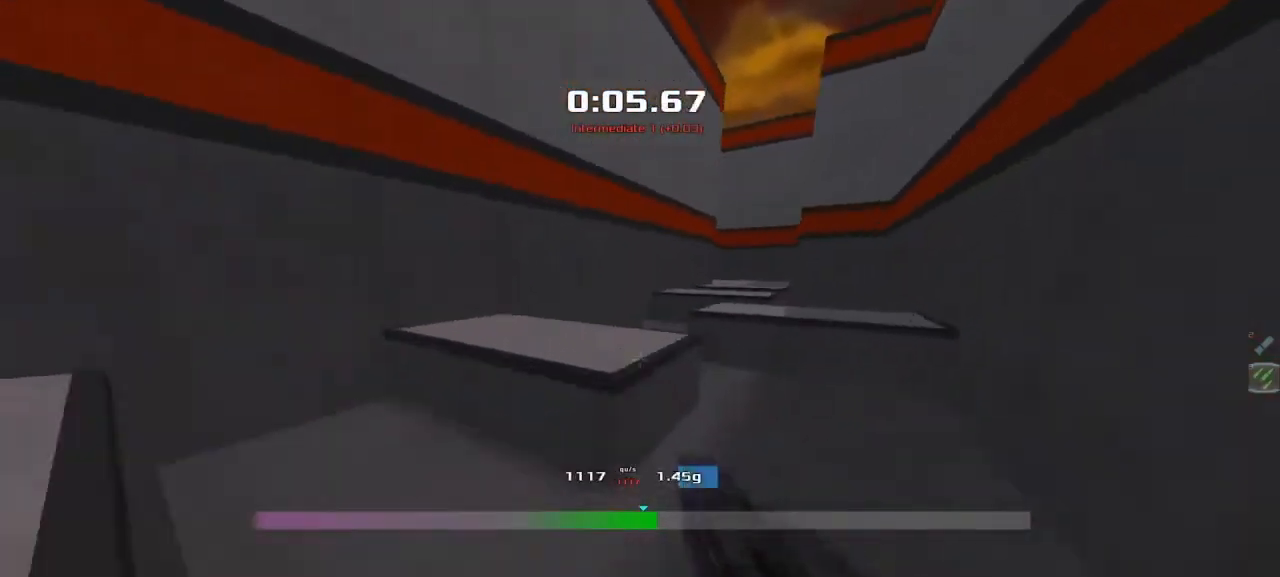
{"keys": ["left"], "events": [[400, "left", "up"], [450, "up", "up"], [500, "left", "down"]]}
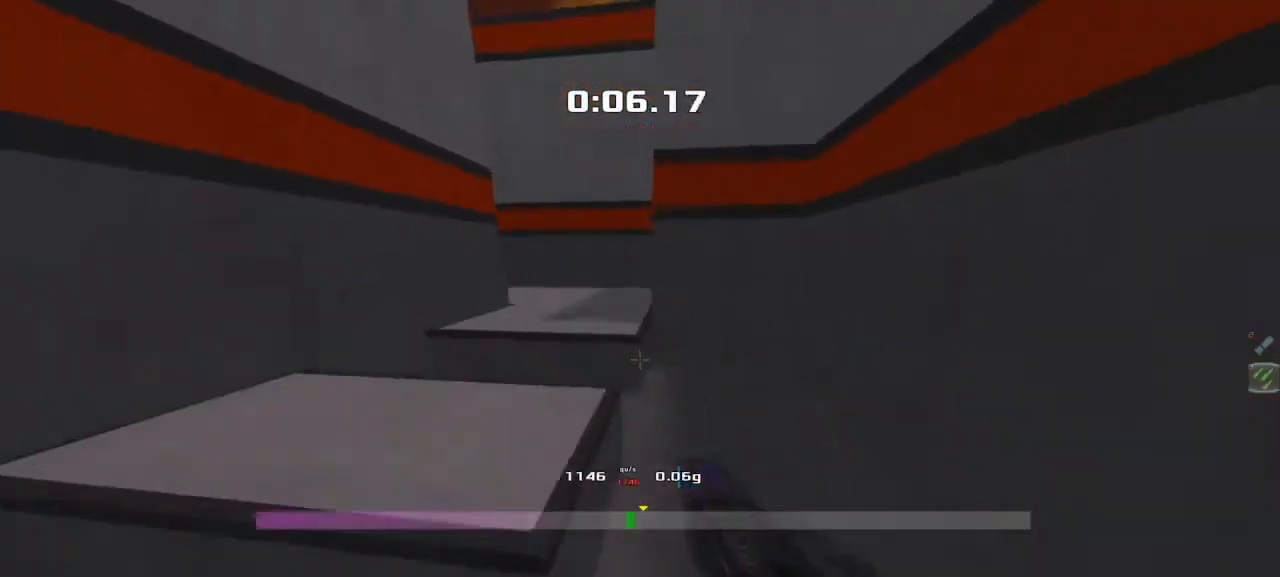
{"keys": ["left"], "events": []}
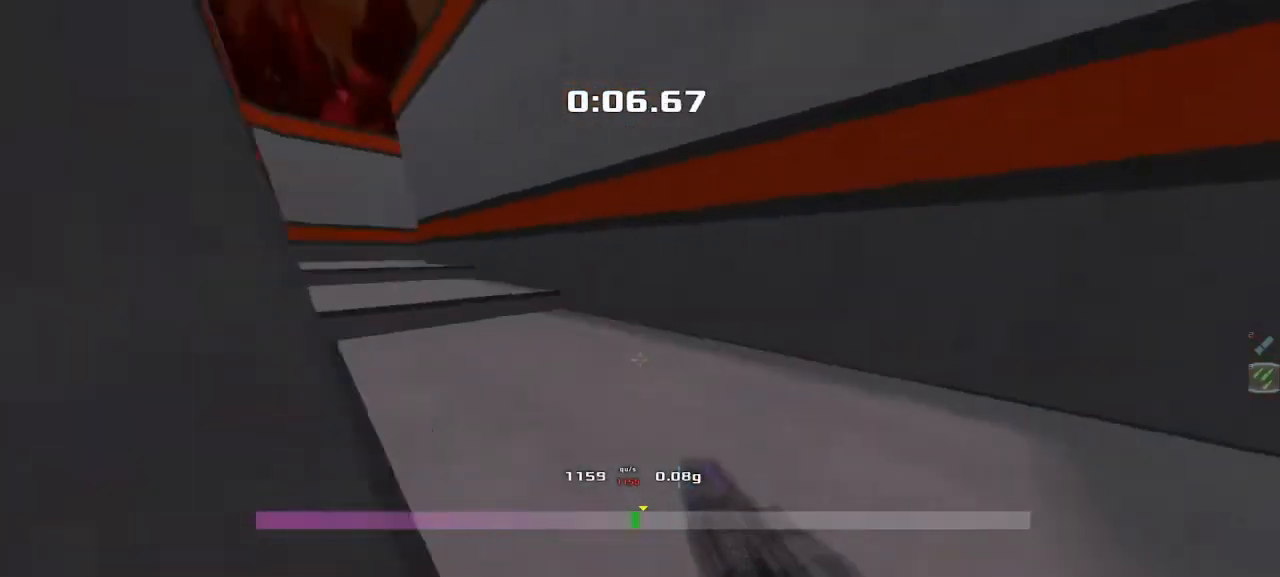
{"keys": ["left"], "events": []}
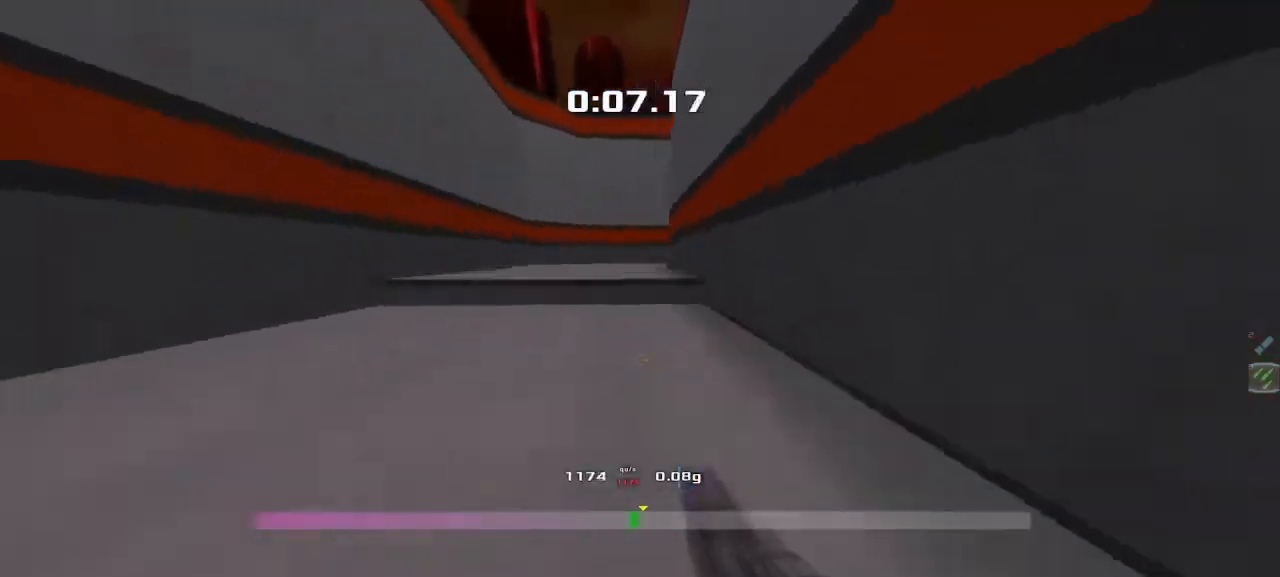
{"keys": ["right"]}
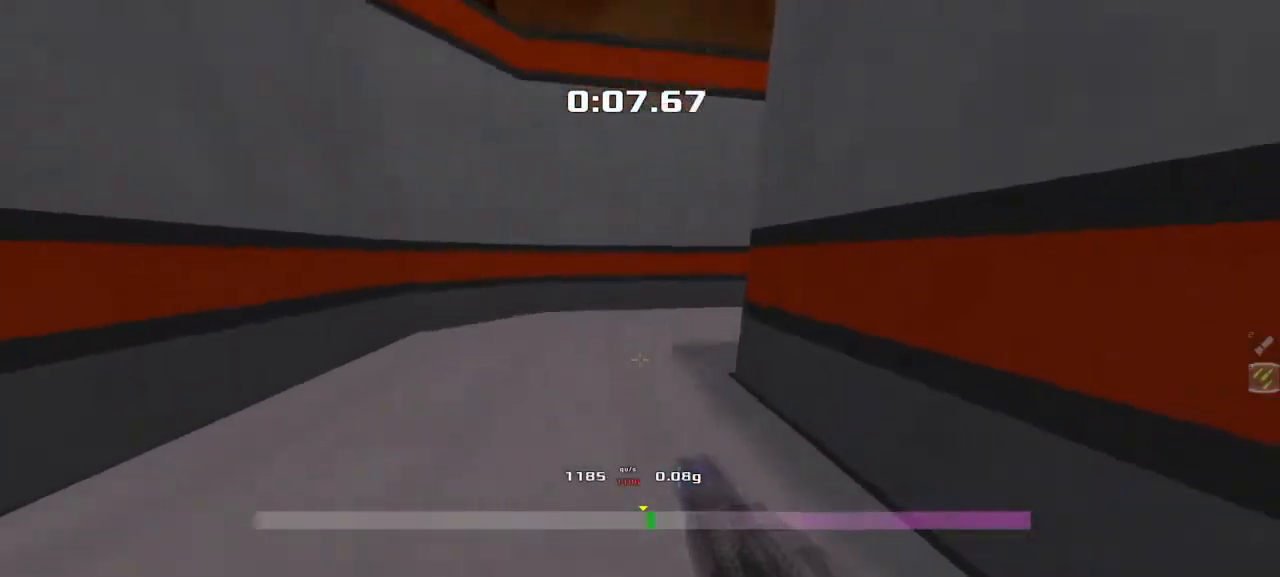
{"keys": ["right"], "events": []}
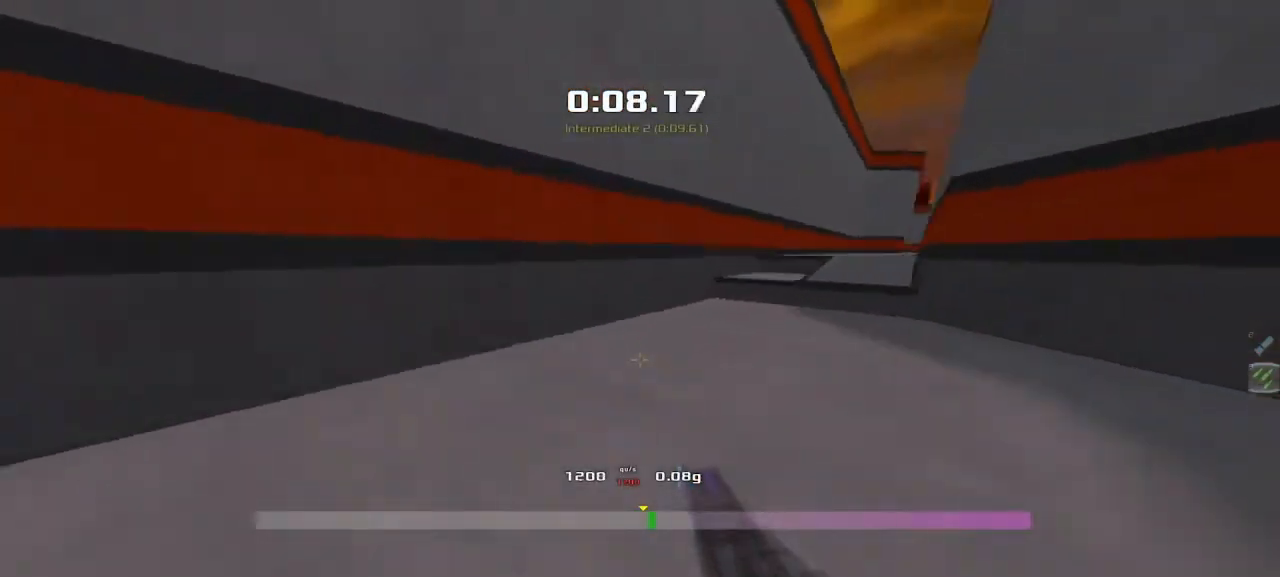
{"keys": ["right", "up"], "events": [[483, "up", "down"]]}
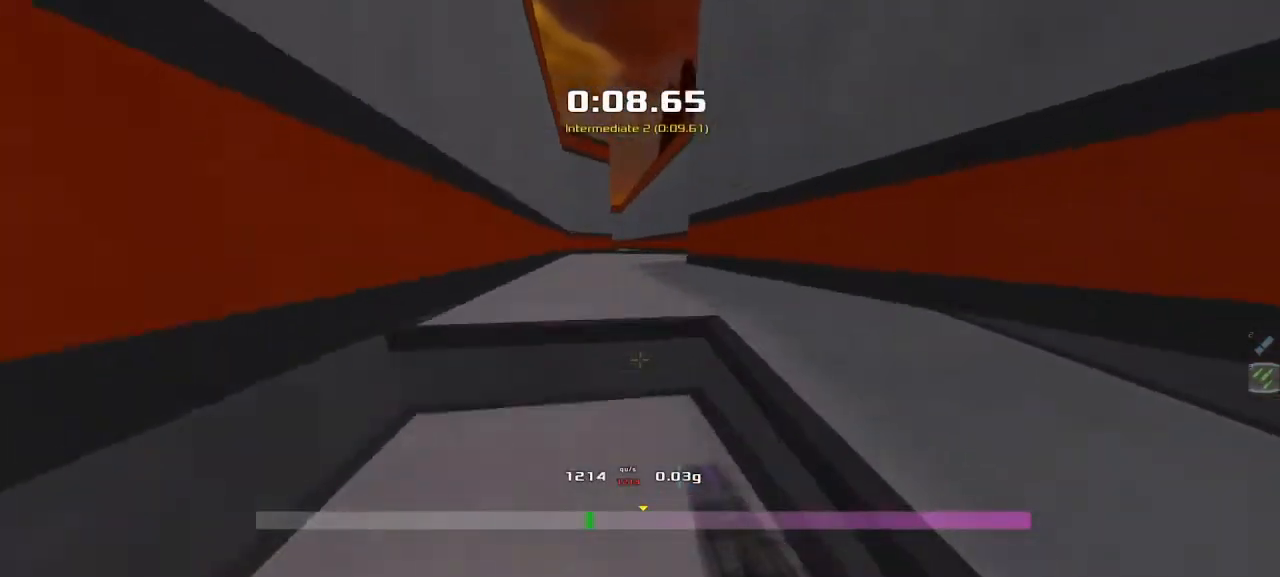
{"keys": ["right", "up"], "events": []}
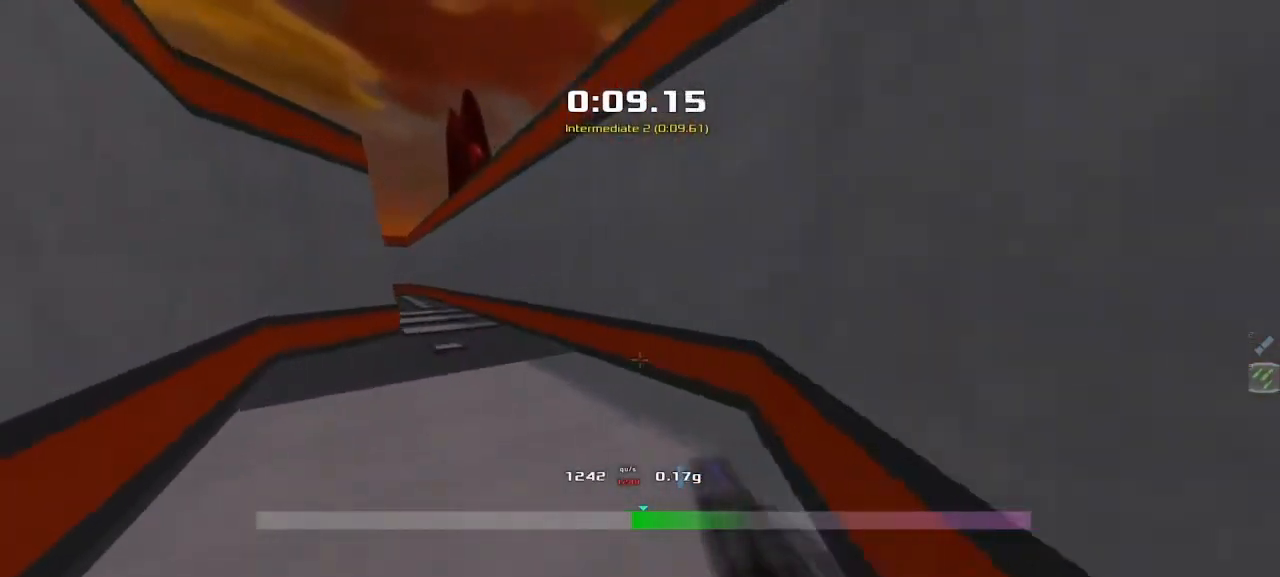
{"keys": ["left", "up"], "events": [[300, "right", "up"], [367, "left", "down"]]}
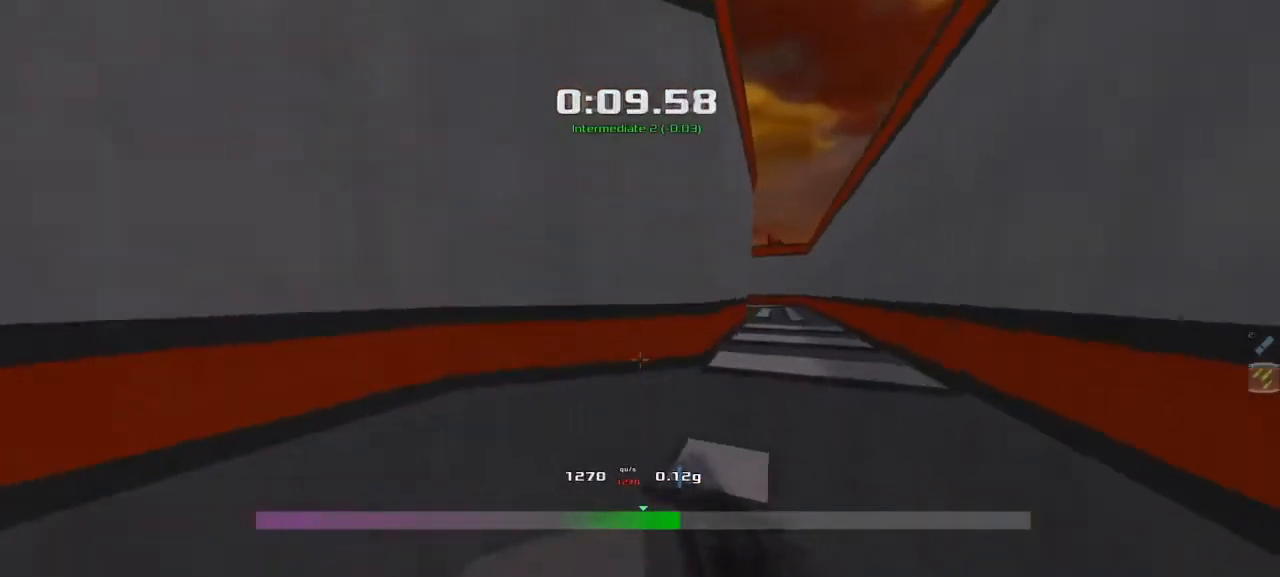
{"keys": ["left", "up"], "events": []}
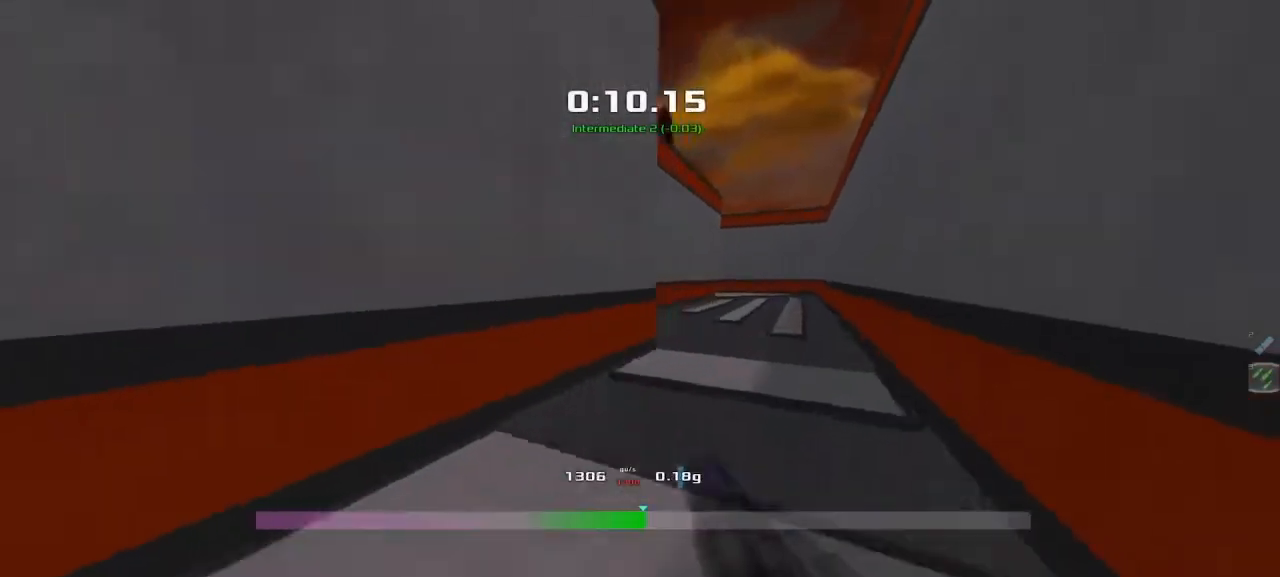
{"keys": [], "events": [[400, "left", "up"], [500, "up", "up"]]}
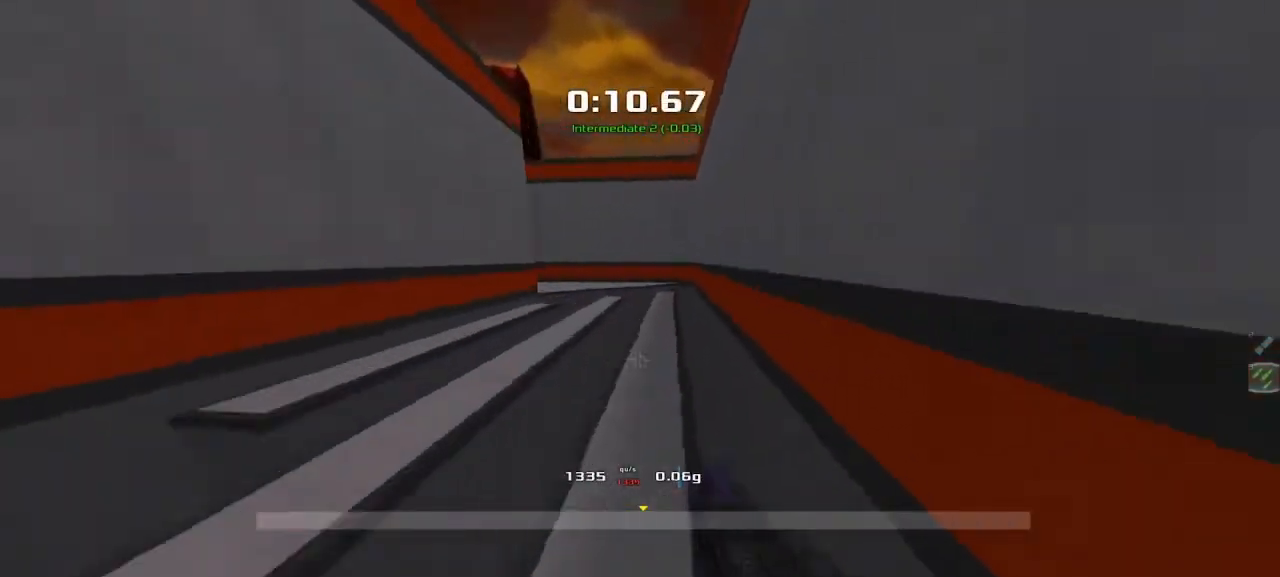
{"keys": ["left"], "events": [[17, "left", "down"]]}
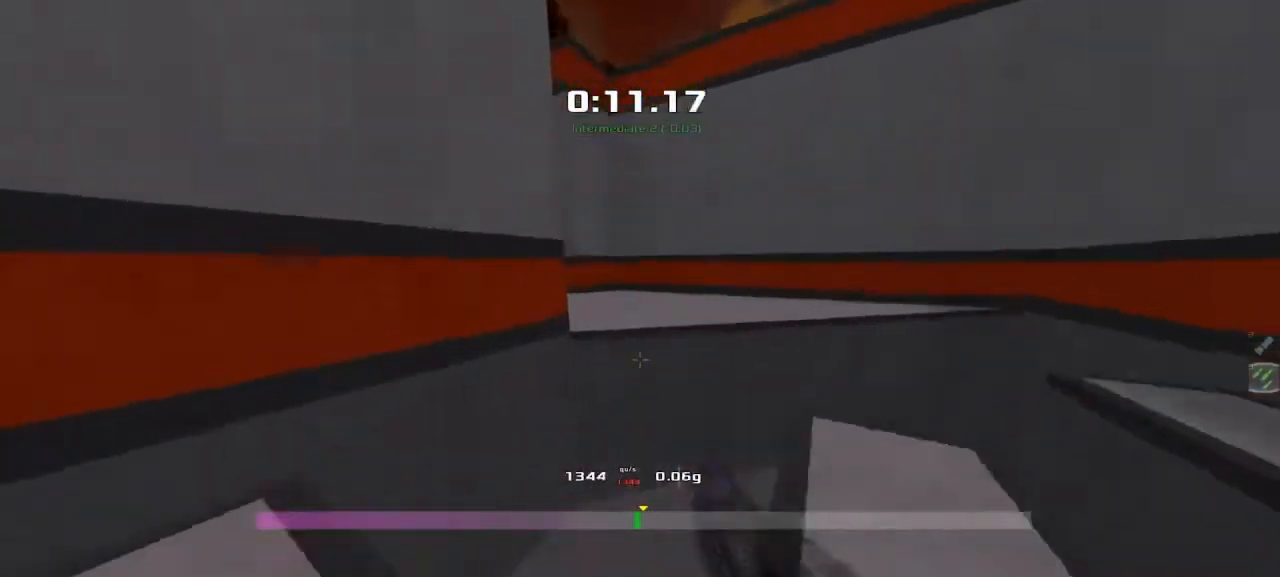
{"keys": ["left"], "events": []}
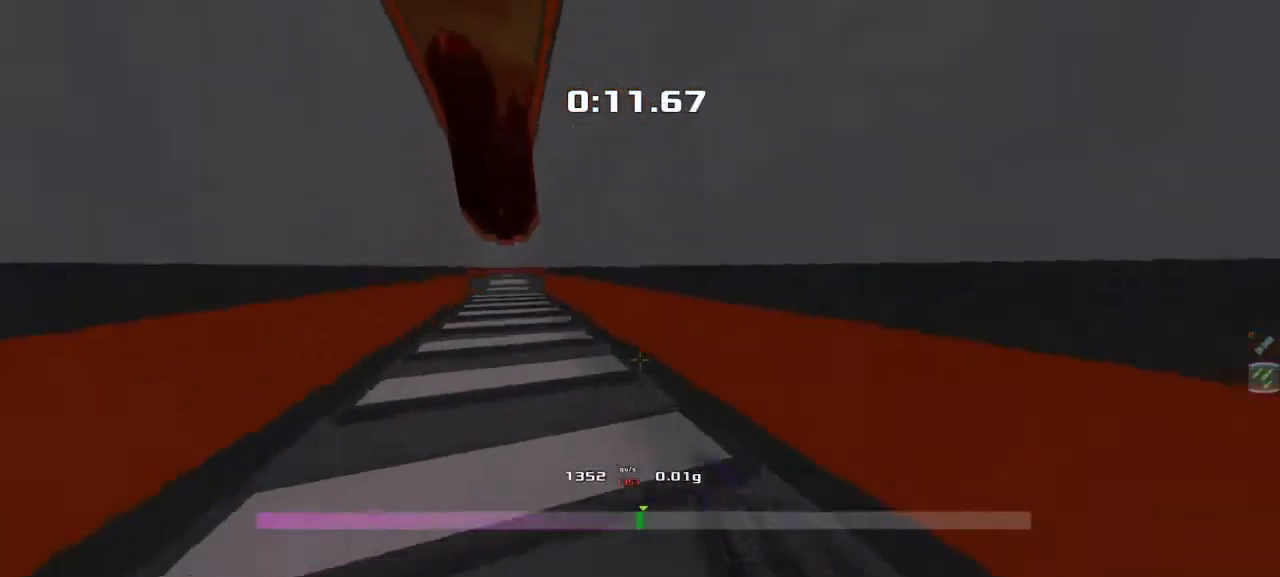
{"keys": ["left"]}
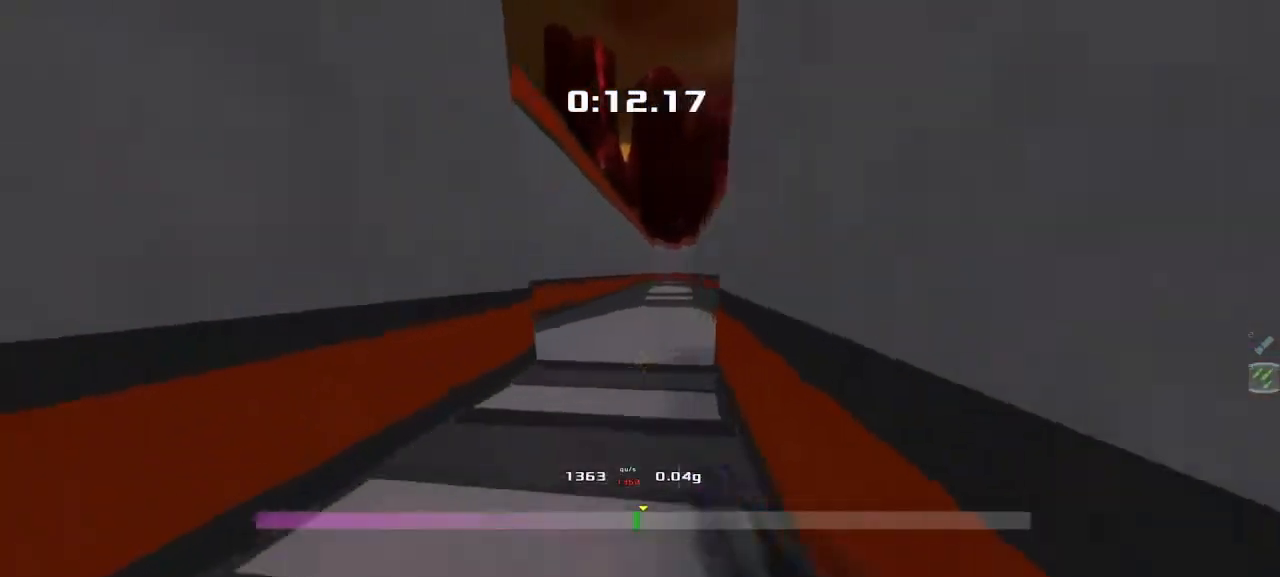
{"keys": ["right", "up"]}
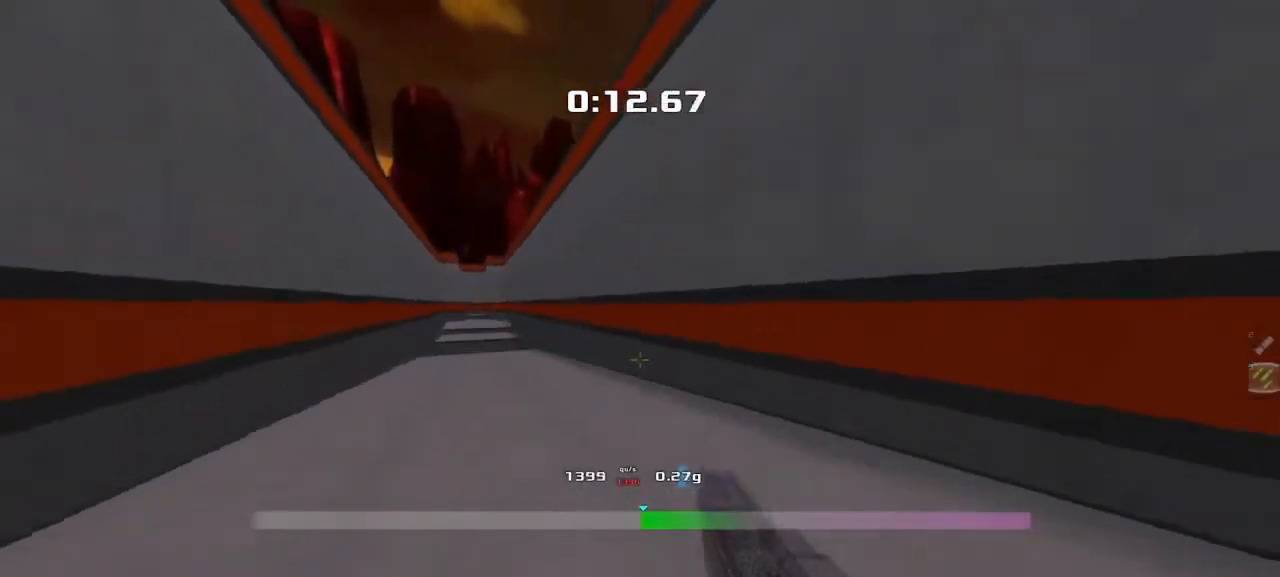
{"keys": ["right", "up"], "events": []}
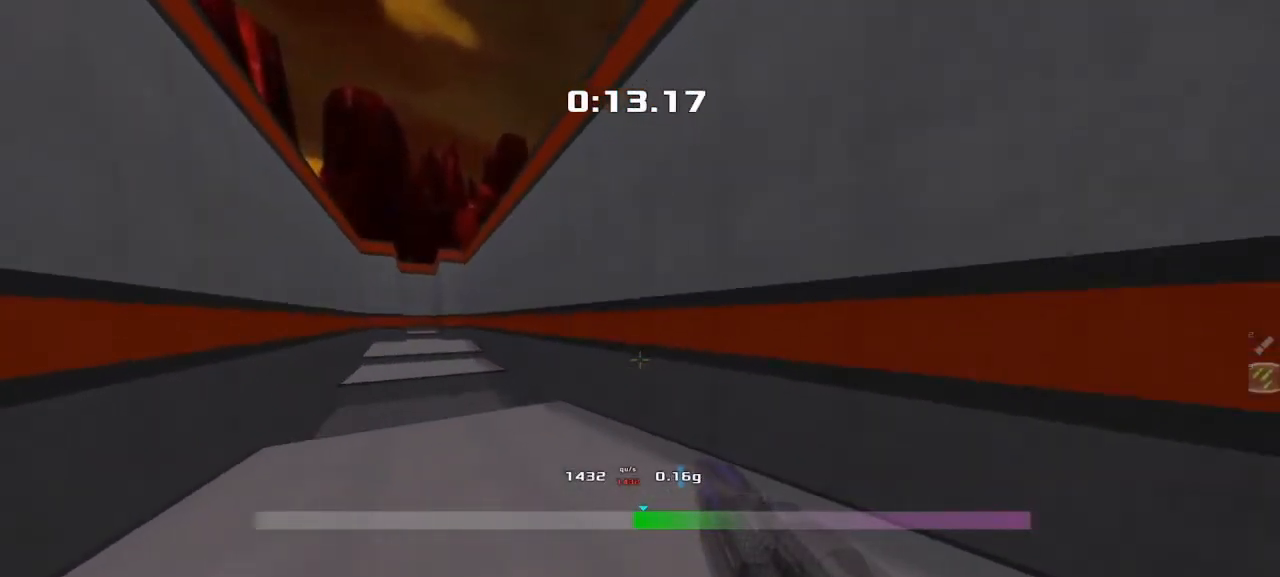
{"keys": ["left", "up"], "events": [[300, "right", "up"], [317, "left", "down"]]}
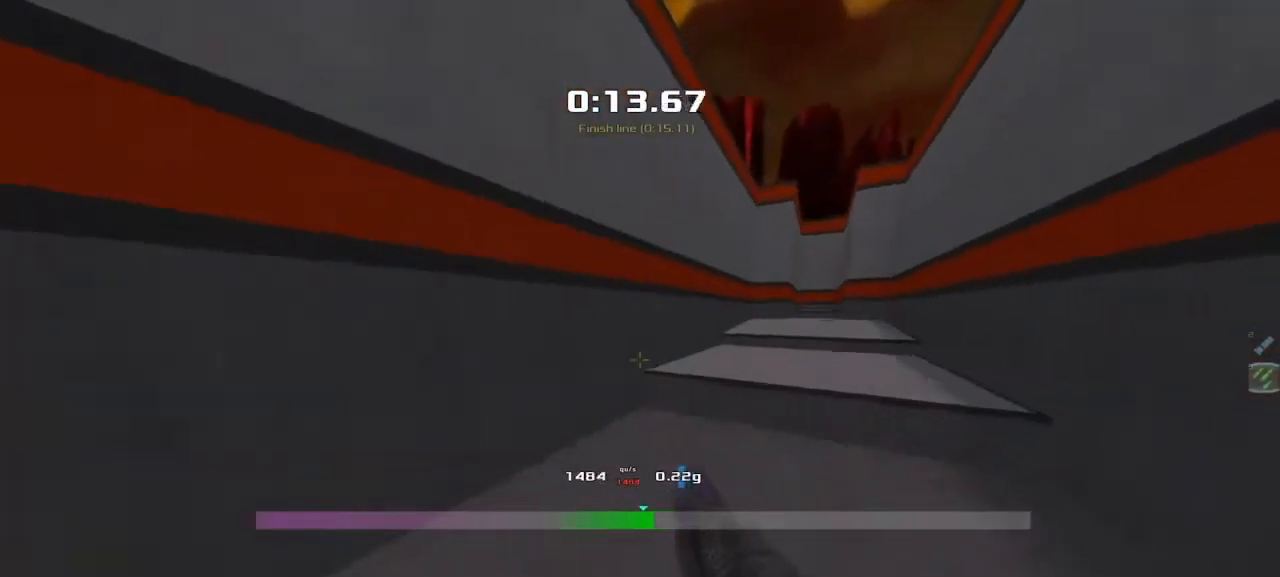
{"keys": ["left", "up"], "events": []}
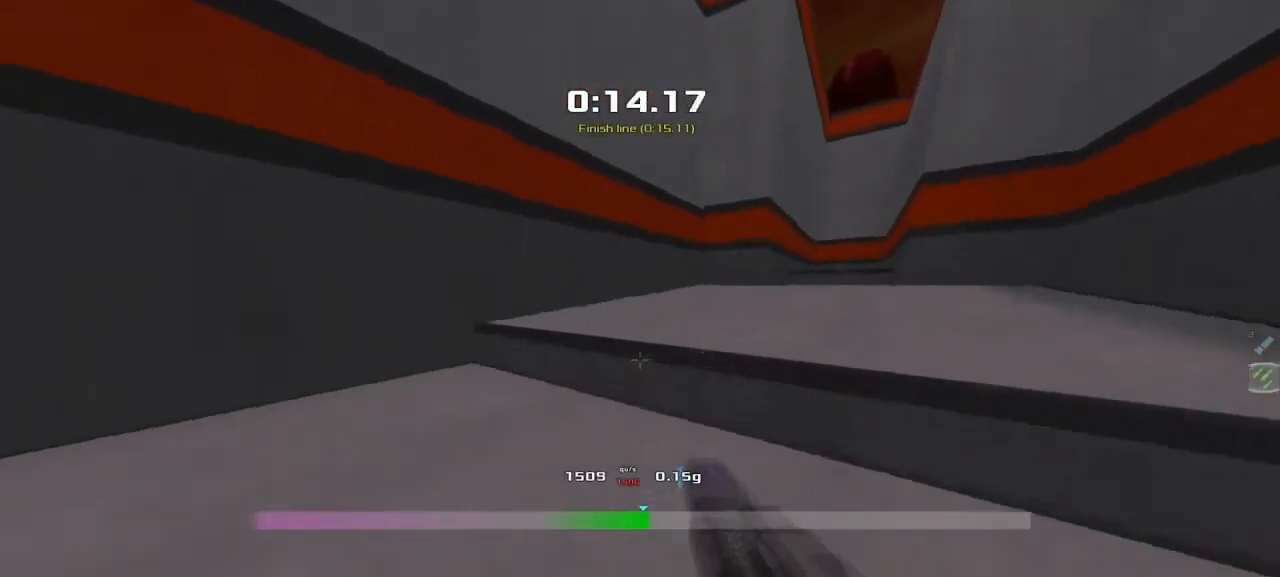
{"keys": ["right", "up"], "events": [[300, "left", "up"], [317, "right", "down"]]}
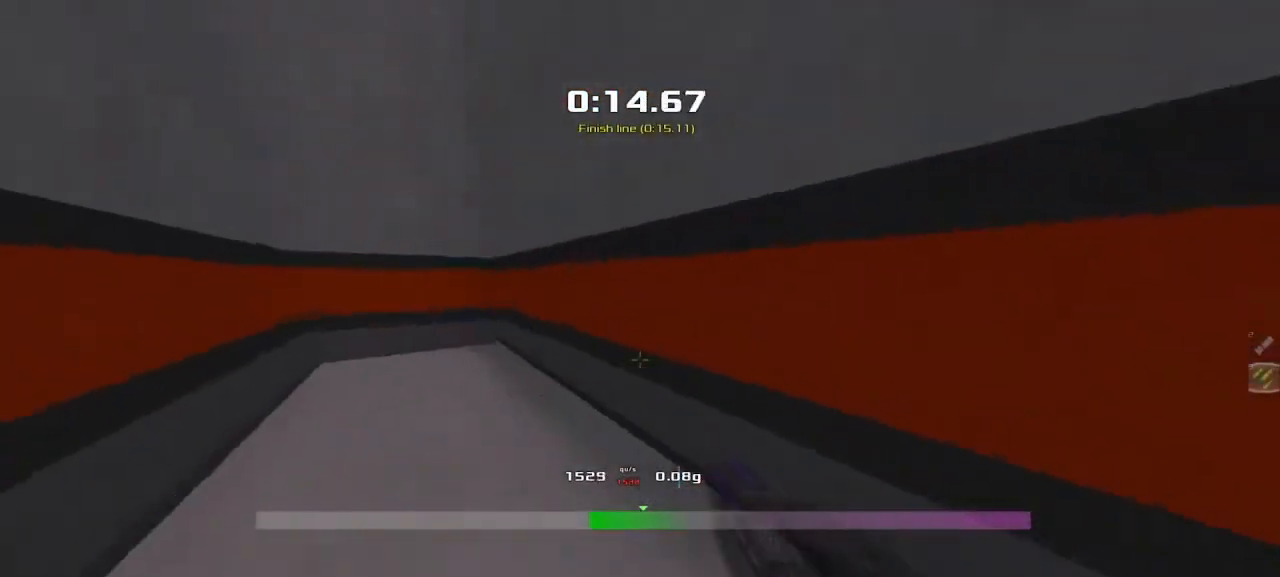
{"keys": []}